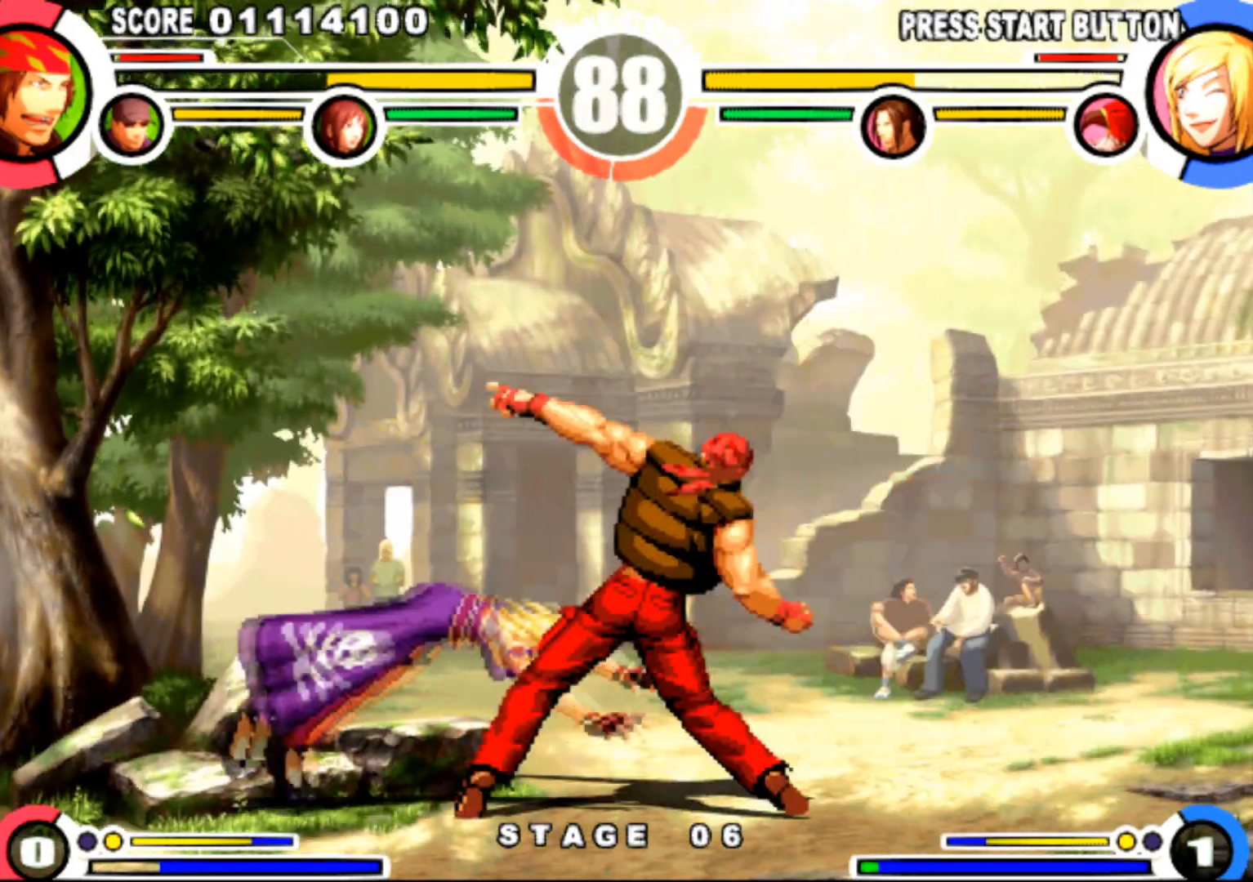
Gameplay with a controller (arcade stick); each line is a JSON object with the inputs held at the frame after it. "events" lists button and stick changes between this image and that frame as [ms after this image, input, new state], when the widget could be followed in between. Not read: L3 R3.
{"buttons": ["CROSS", "DPAD_RIGHT"], "events": [[367, "CROSS", "down"]]}
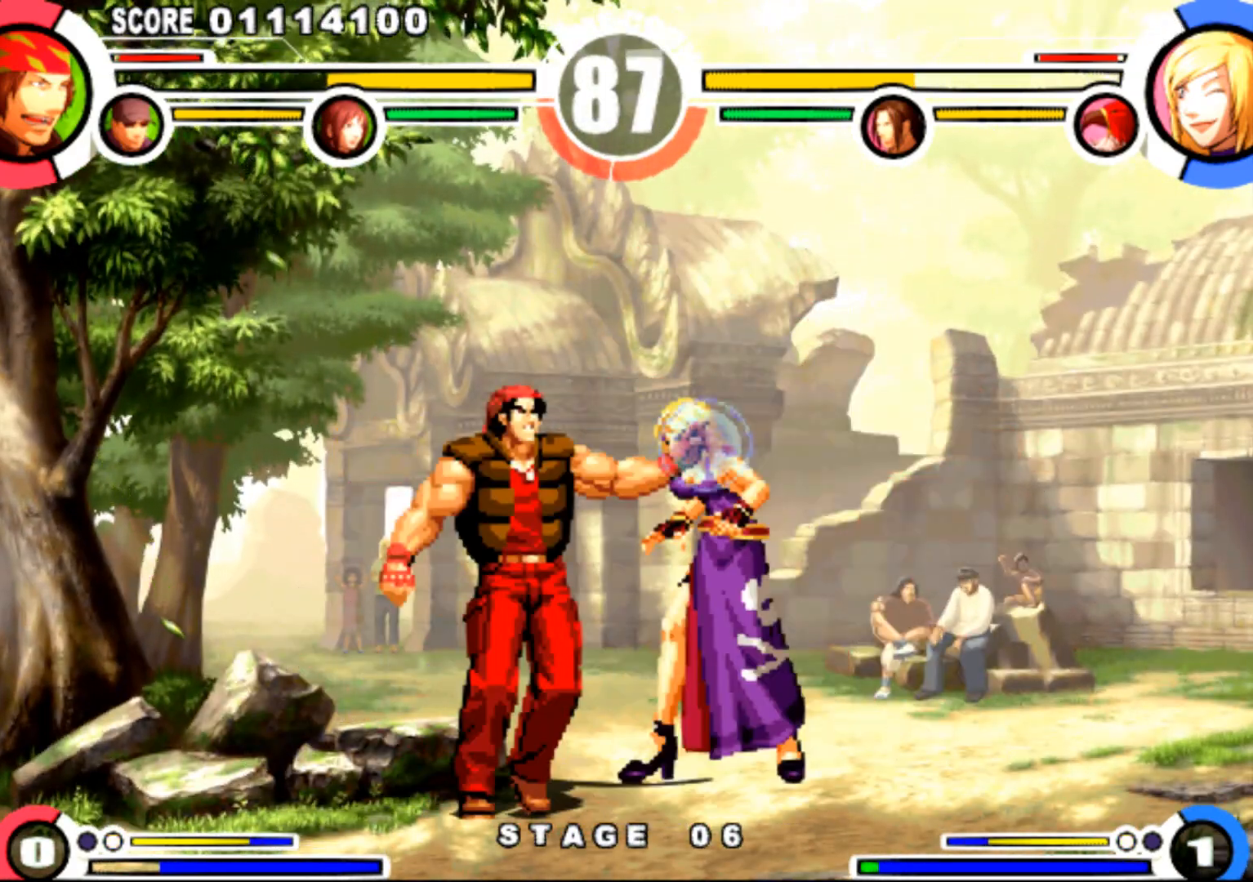
{"buttons": ["CROSS", "DPAD_RIGHT"], "events": []}
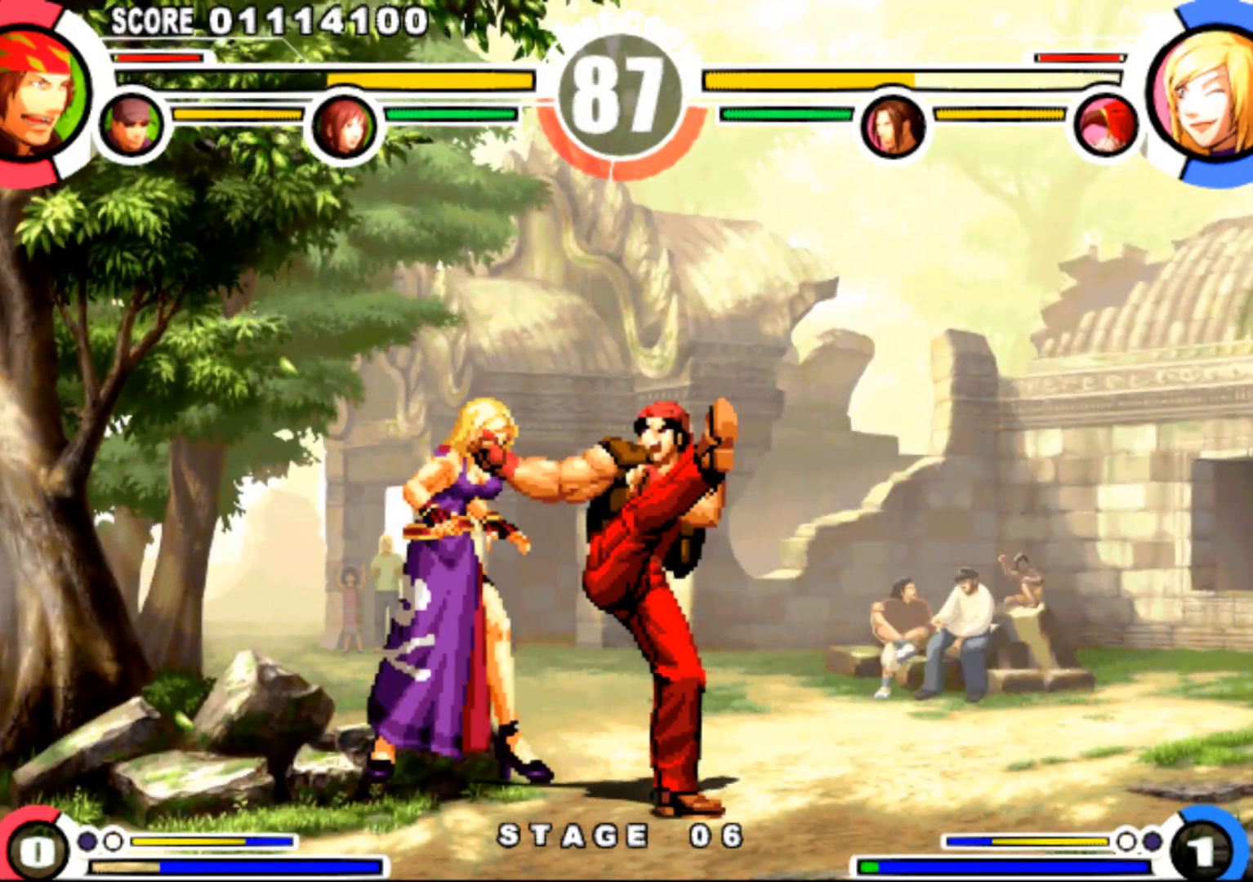
{"buttons": ["DPAD_RIGHT"], "events": [[317, "CROSS", "up"]]}
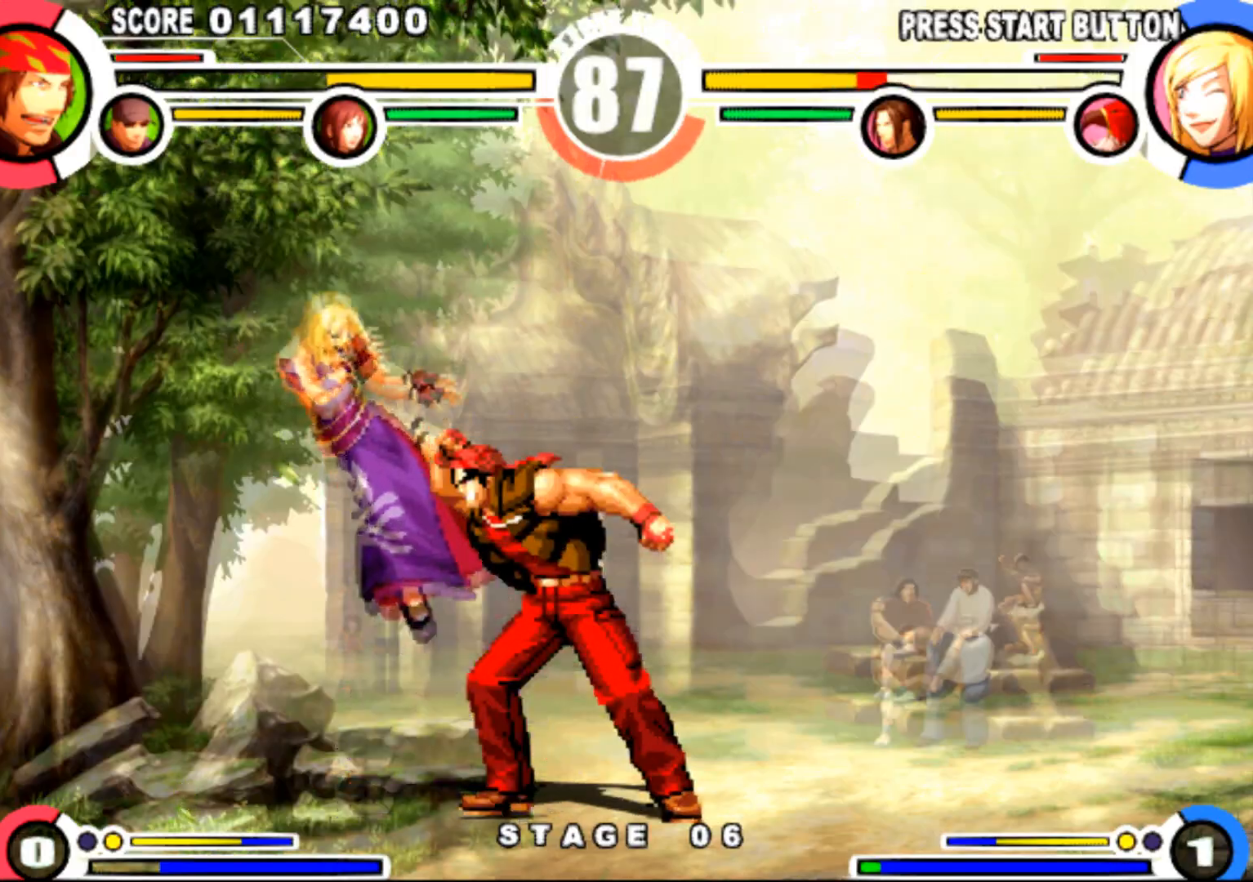
{"buttons": ["DPAD_UP", "DPAD_LEFT"], "events": [[17, "DPAD_RIGHT", "up"], [67, "DPAD_LEFT", "down"], [284, "DPAD_LEFT", "up"], [334, "DPAD_LEFT", "down"], [468, "DPAD_UP", "down"]]}